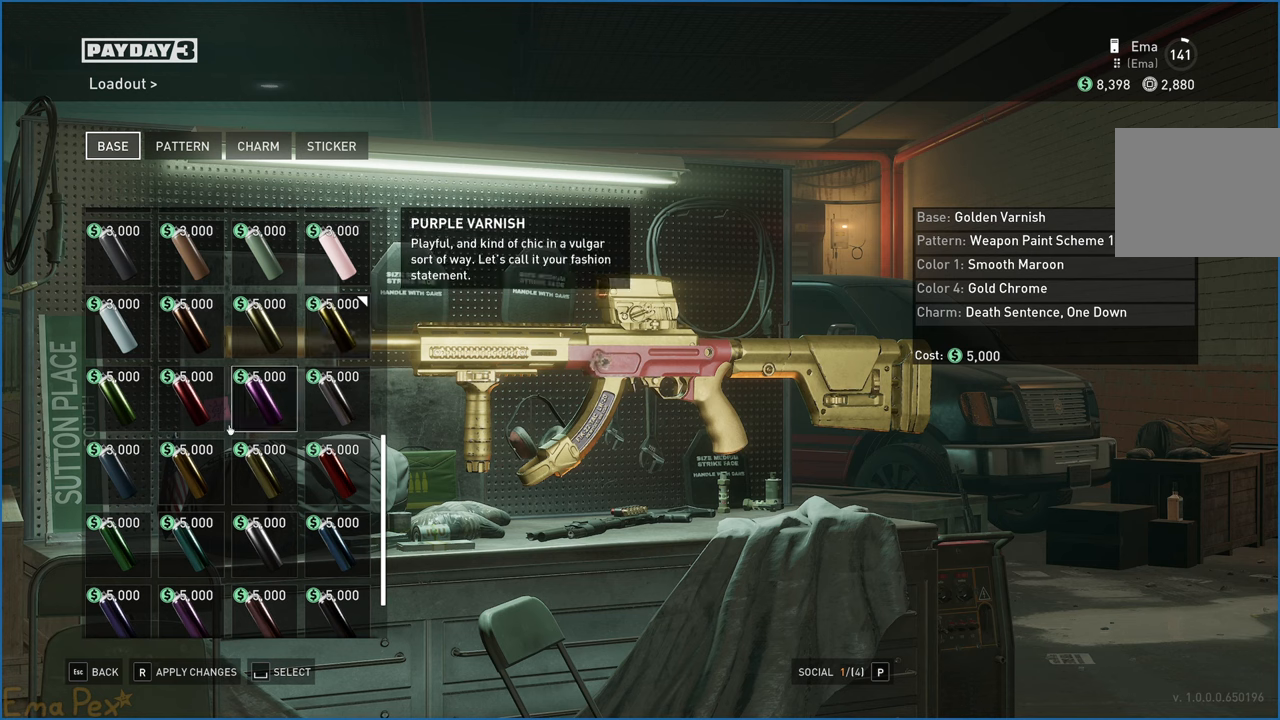
Gameplay with keyboard and mouse; each line is a JSON object with the keys and mouse buttons held at the frame after it. "events" lists presses ("down") and releases ("up") of "1", "2", "3", "4", "5", "a", "alt", "b", "c", "ctrl", "d", "down", "e", "escape", "f", "g", "left", "q", "r", "right", "s", "shift", "space", "t", "tab", "up", "v", "w", "x", "z", "mouse_left", "mouse_right" and "mouse_mb4" between this image and that frame as [ms after this image, input, new state], when the widget could be followed in between. "mouse_left", "mouse_right", "mouse_mb4" = the "left", "right", "mb4" buttons of the "mouse" list. No other keys are recorded. Mouse movement is not recorded. Not read: h.
{"keys": [], "mouse": [], "events": [[200, "mouse_left", "down"], [260, "mouse_left", "up"]]}
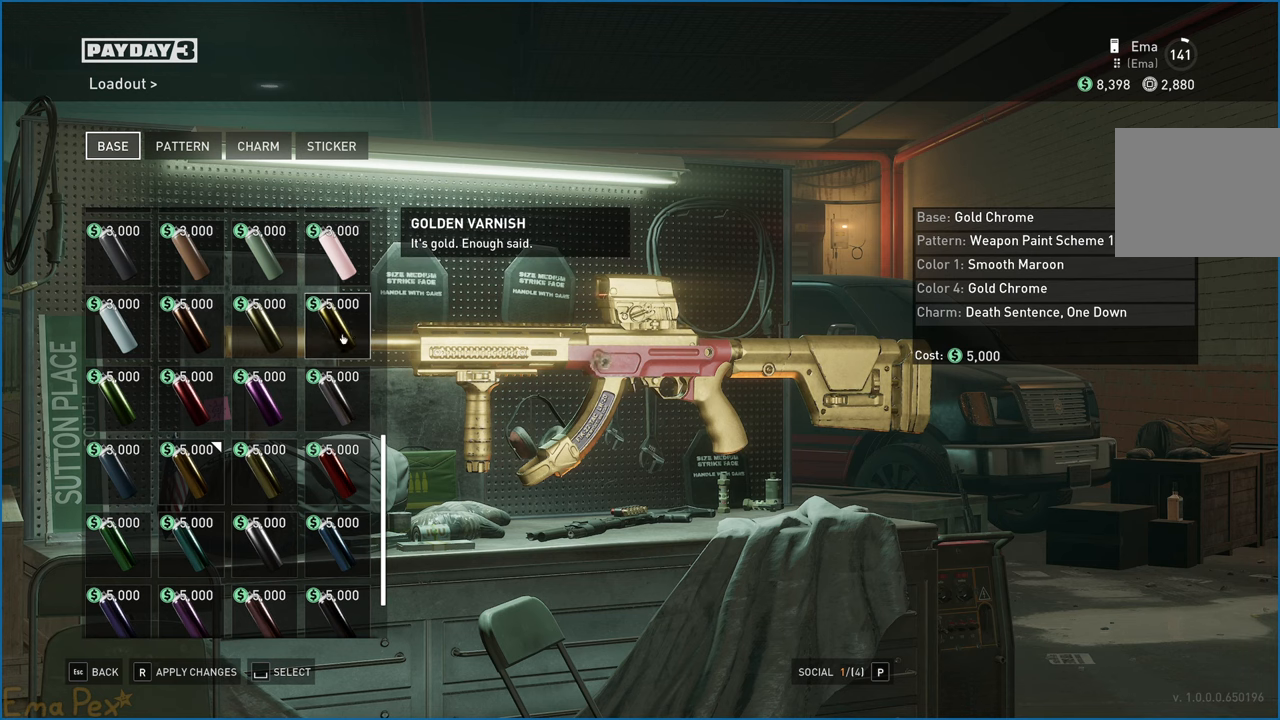
{"keys": [], "mouse": ["left"], "events": [[120, "mouse_left", "down"], [200, "mouse_left", "up"], [500, "mouse_left", "down"]]}
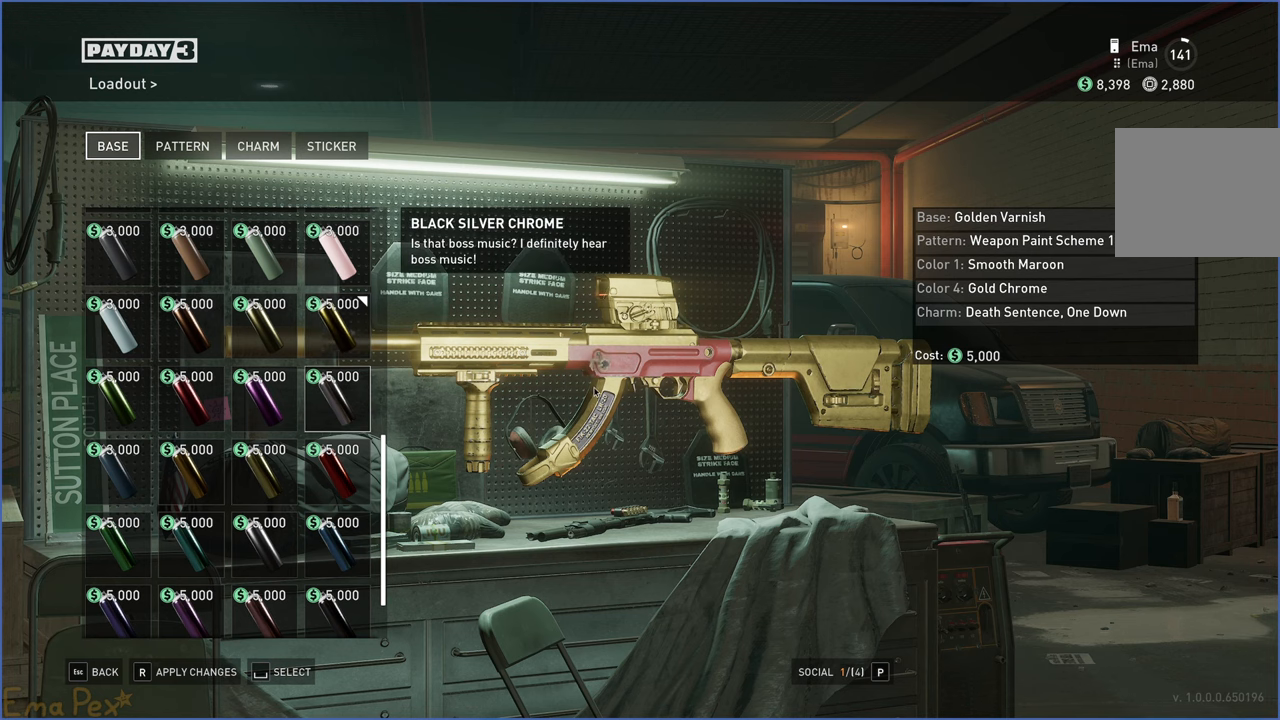
{"keys": [], "mouse": [], "events": [[180, "mouse_left", "up"]]}
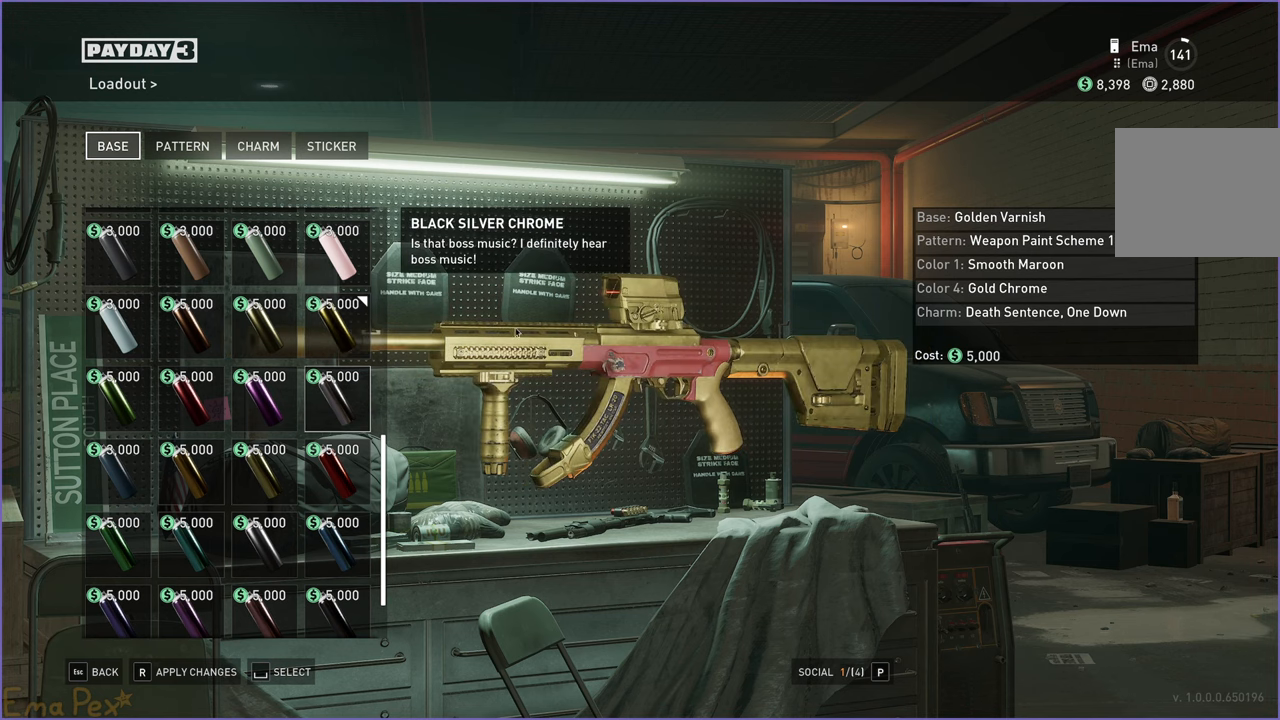
{"keys": [], "mouse": ["left"], "events": [[360, "mouse_left", "down"]]}
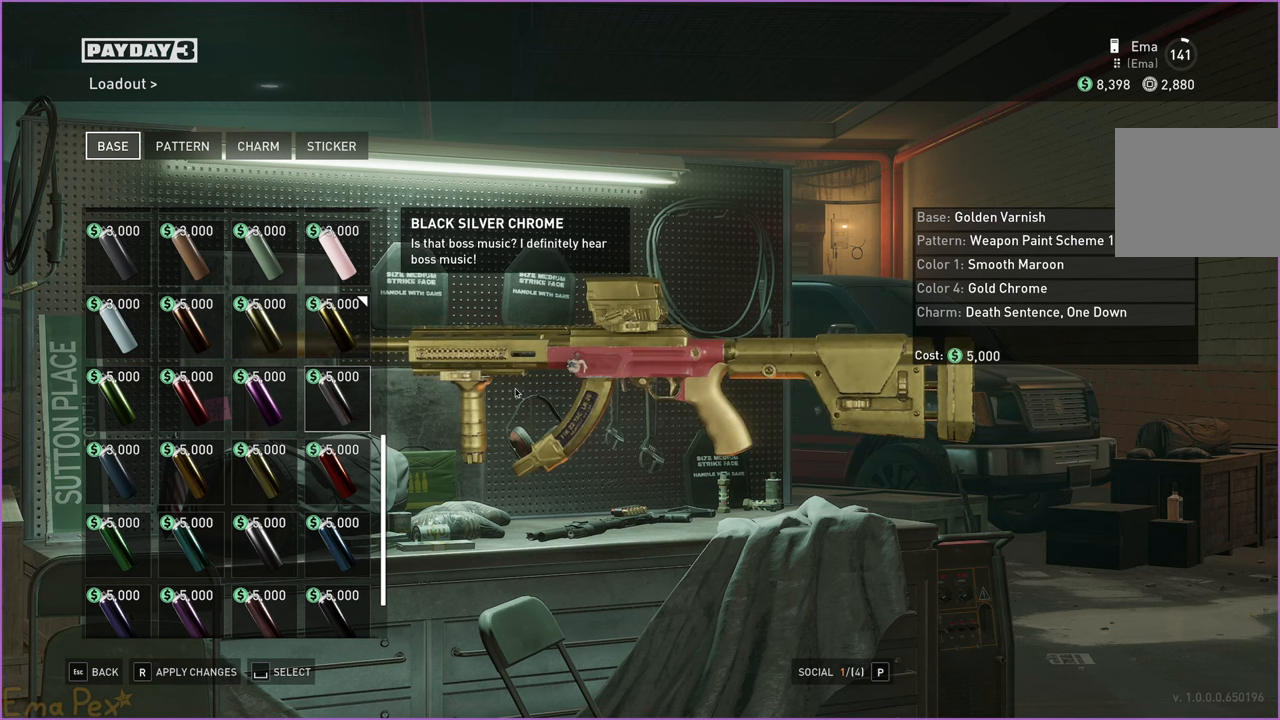
{"keys": [], "mouse": [], "events": [[40, "mouse_left", "up"]]}
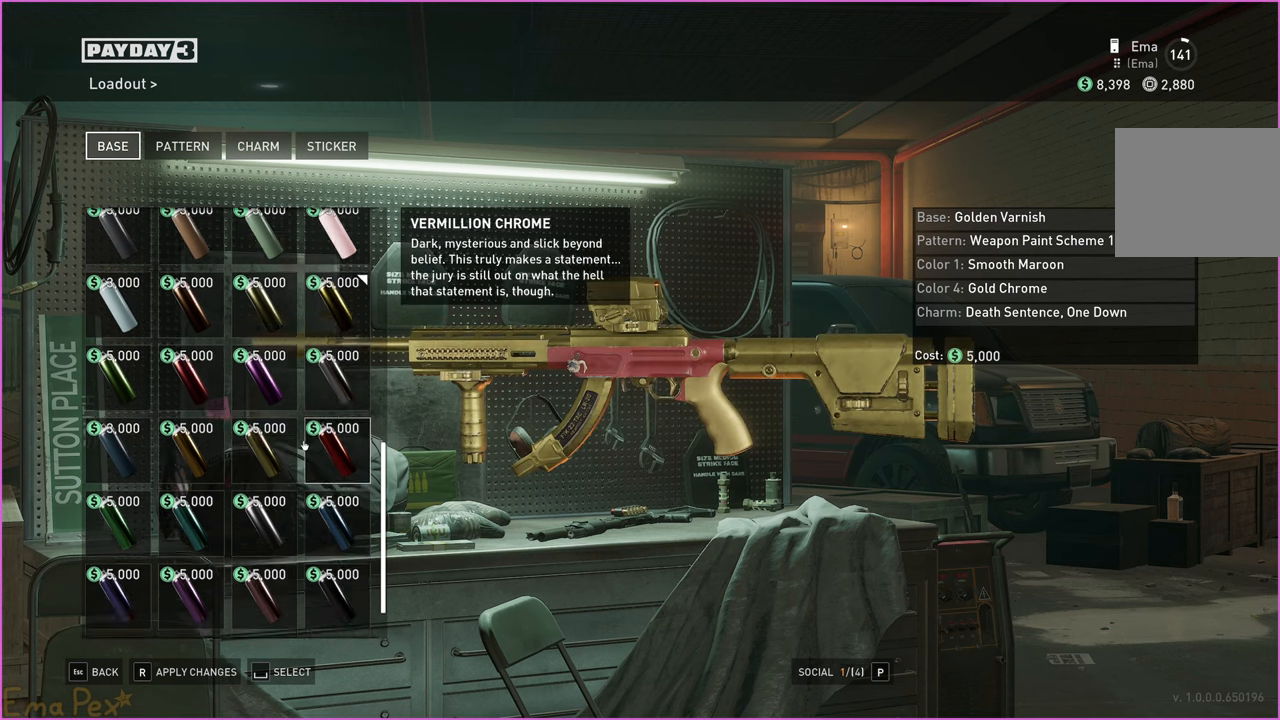
{"keys": [], "mouse": [], "events": []}
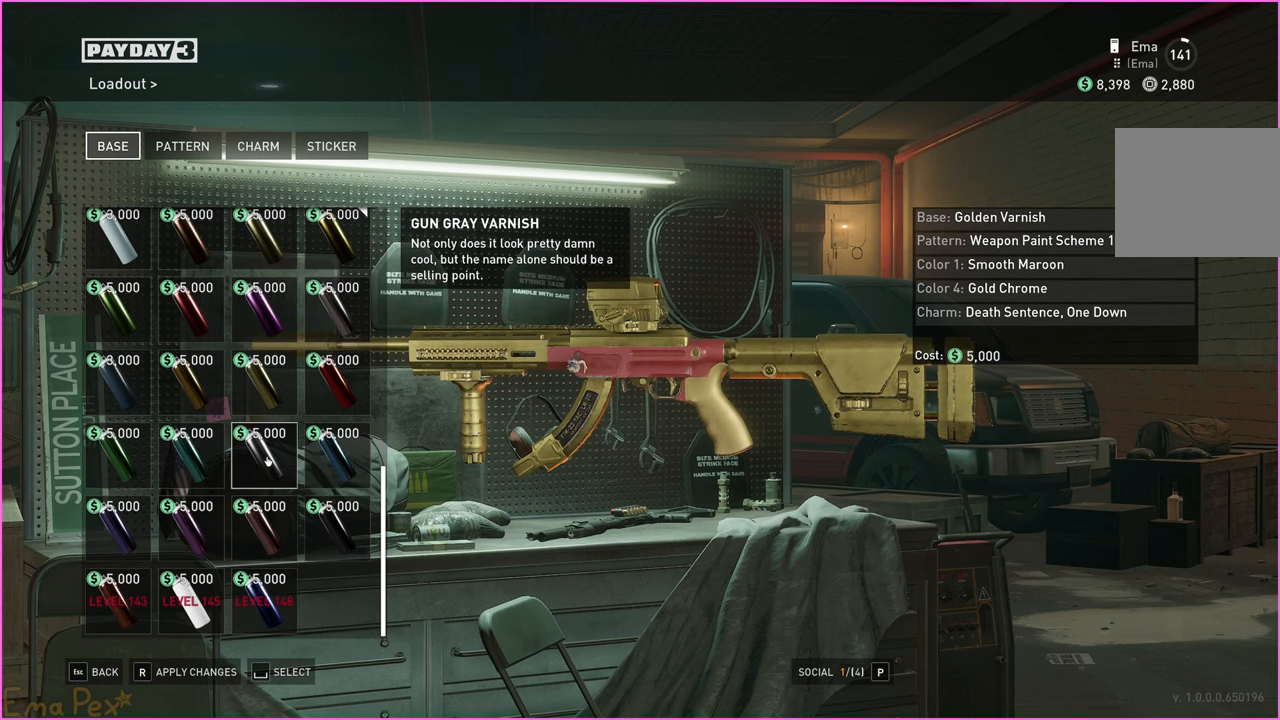
{"keys": [], "mouse": [], "events": []}
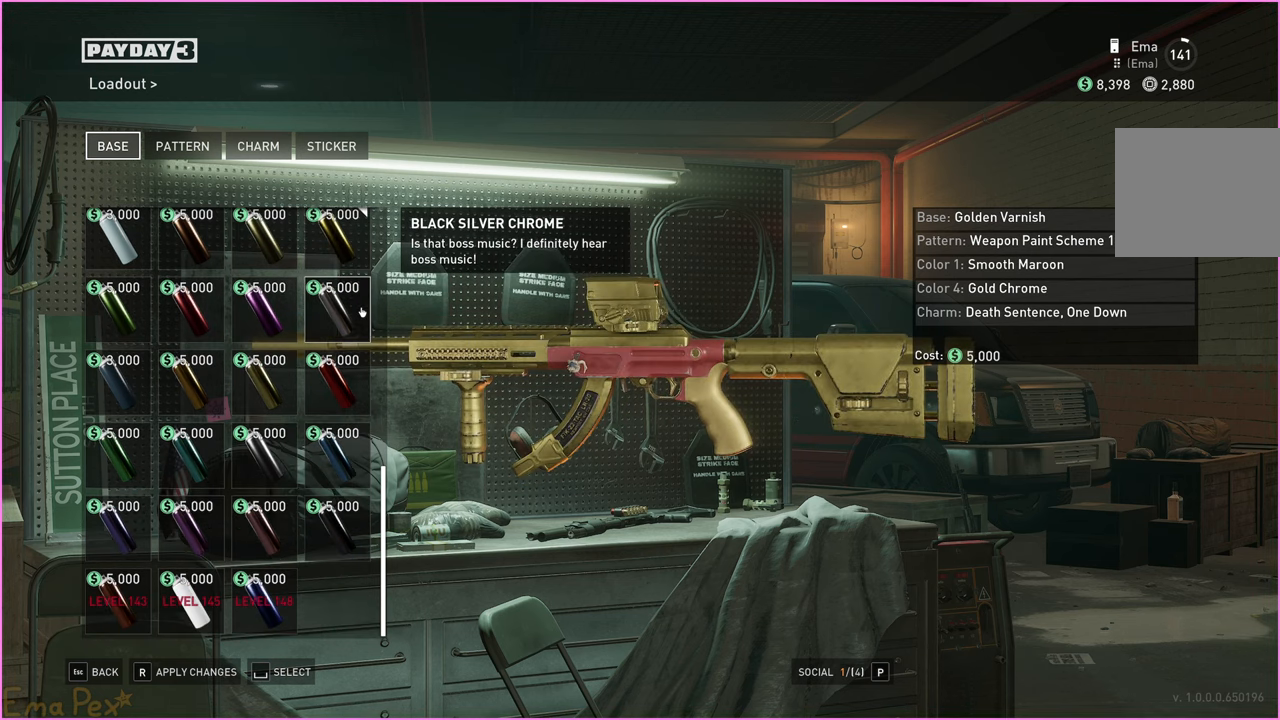
{"keys": [], "mouse": [], "events": []}
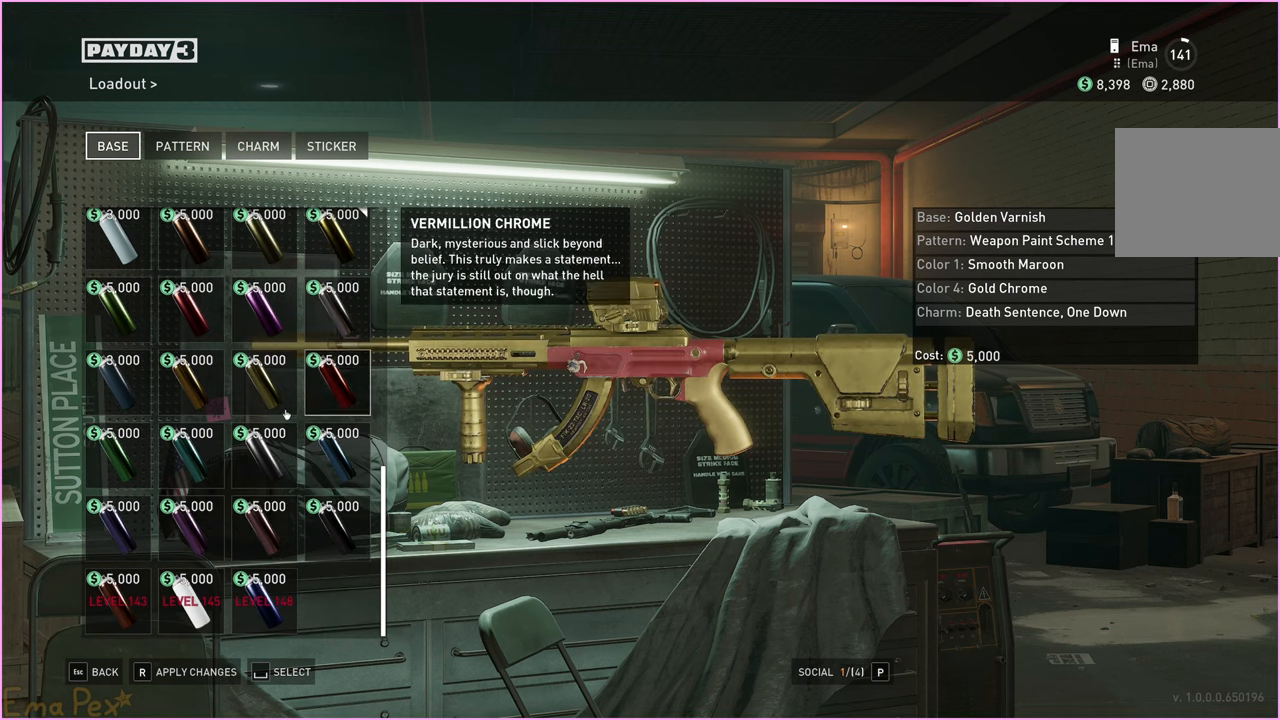
{"keys": [], "mouse": [], "events": []}
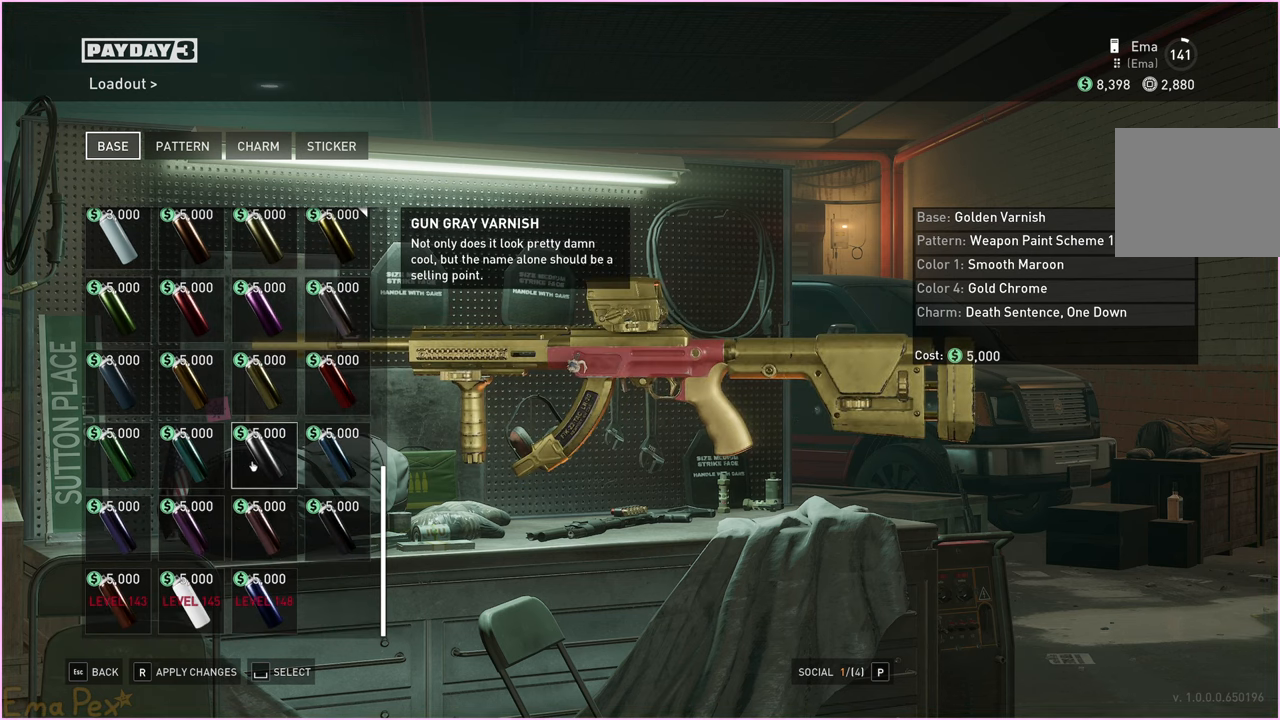
{"keys": [], "mouse": [], "events": []}
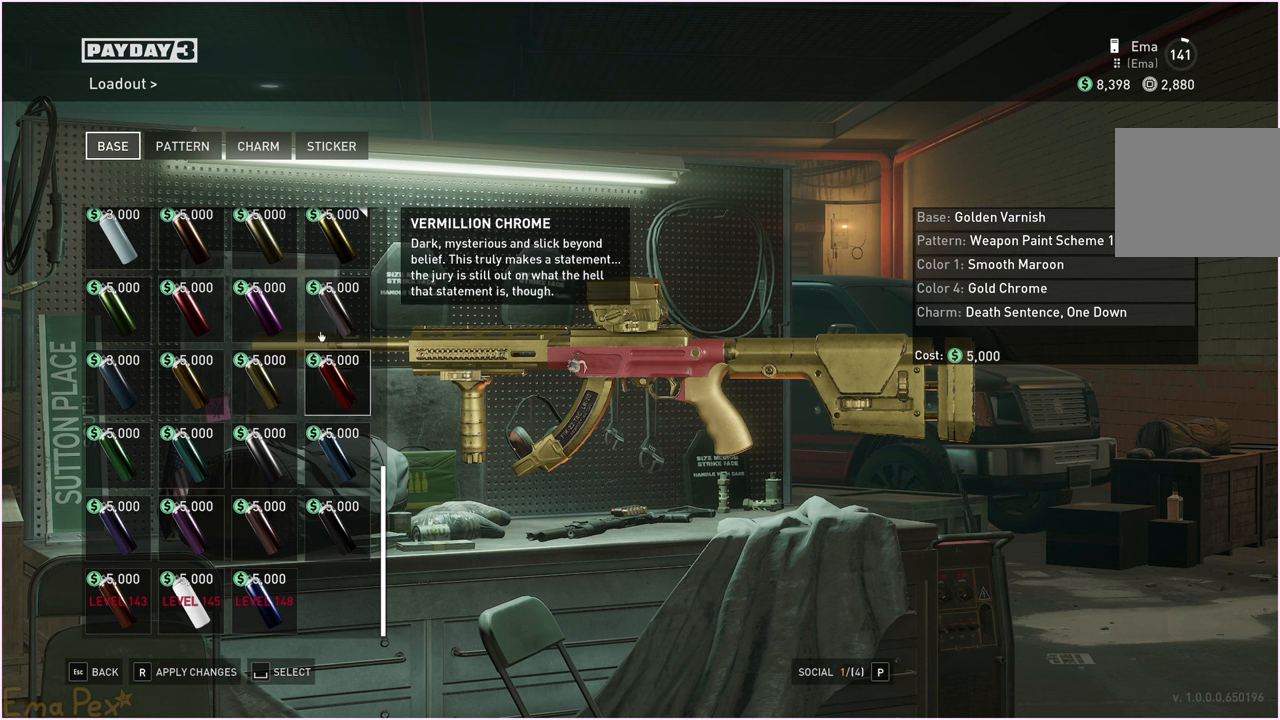
{"keys": [], "mouse": [], "events": []}
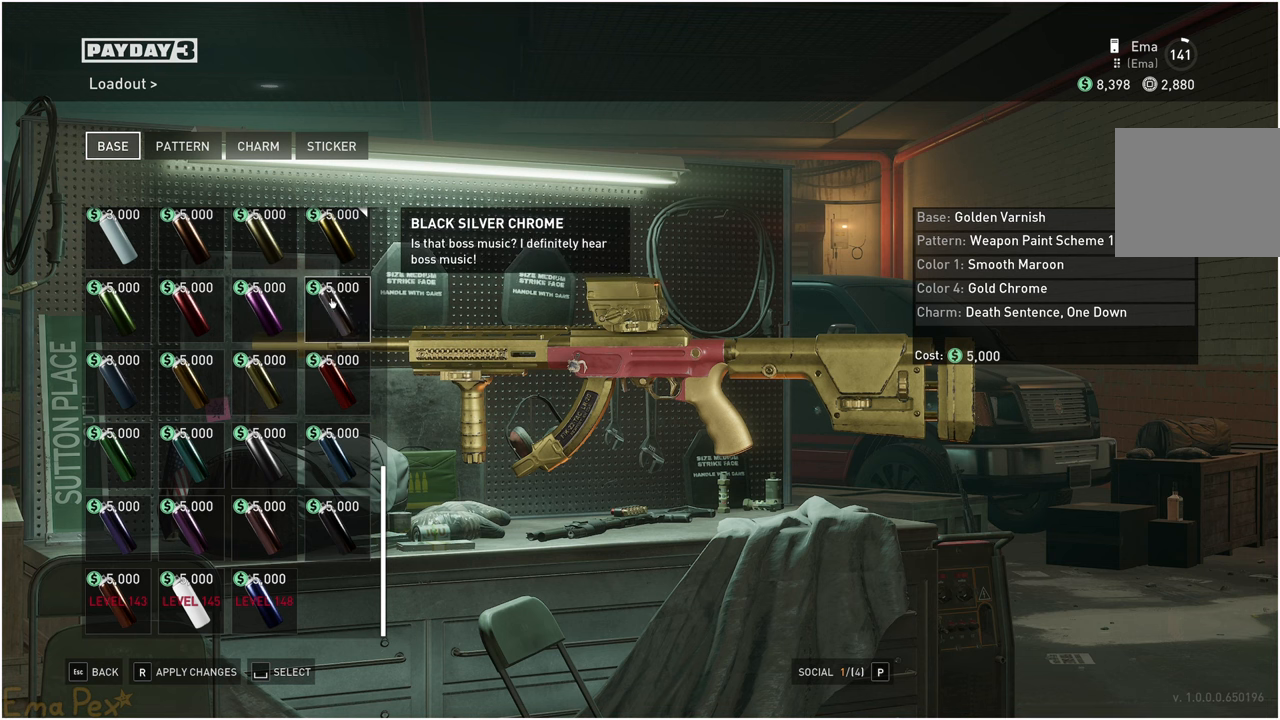
{"keys": [], "mouse": [], "events": []}
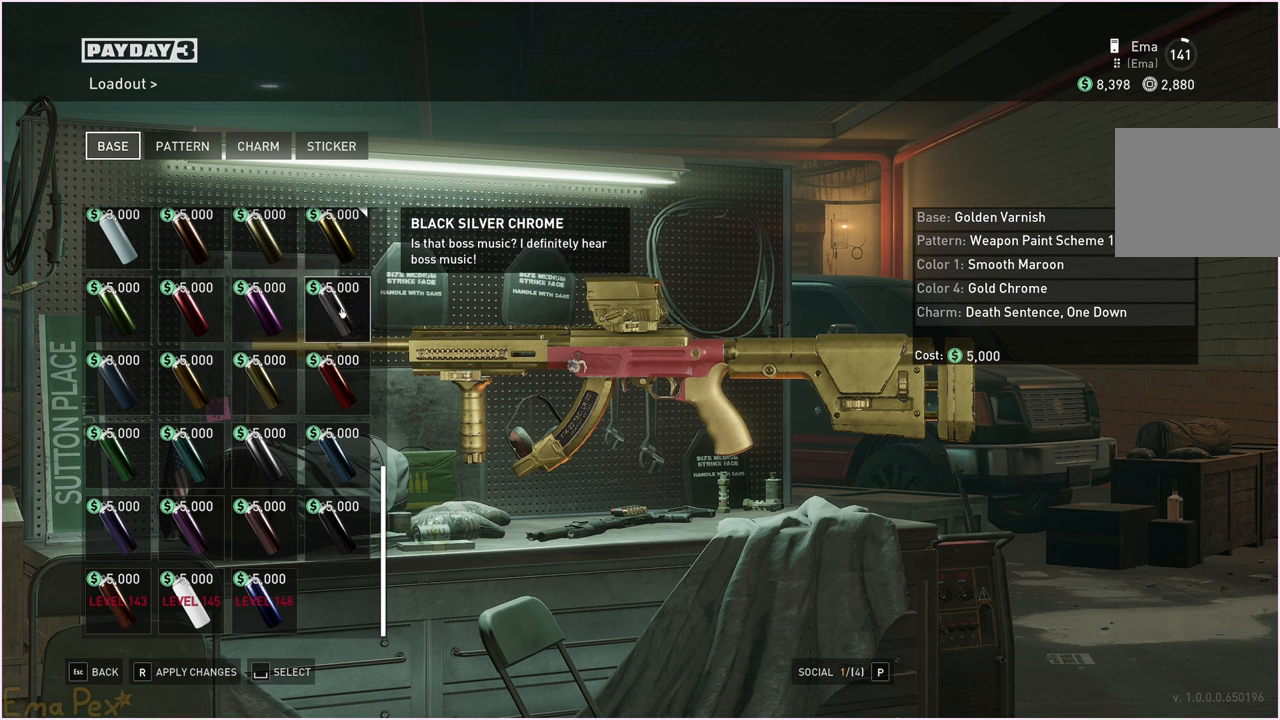
{"keys": [], "mouse": [], "events": [[320, "mouse_left", "down"], [380, "mouse_left", "up"]]}
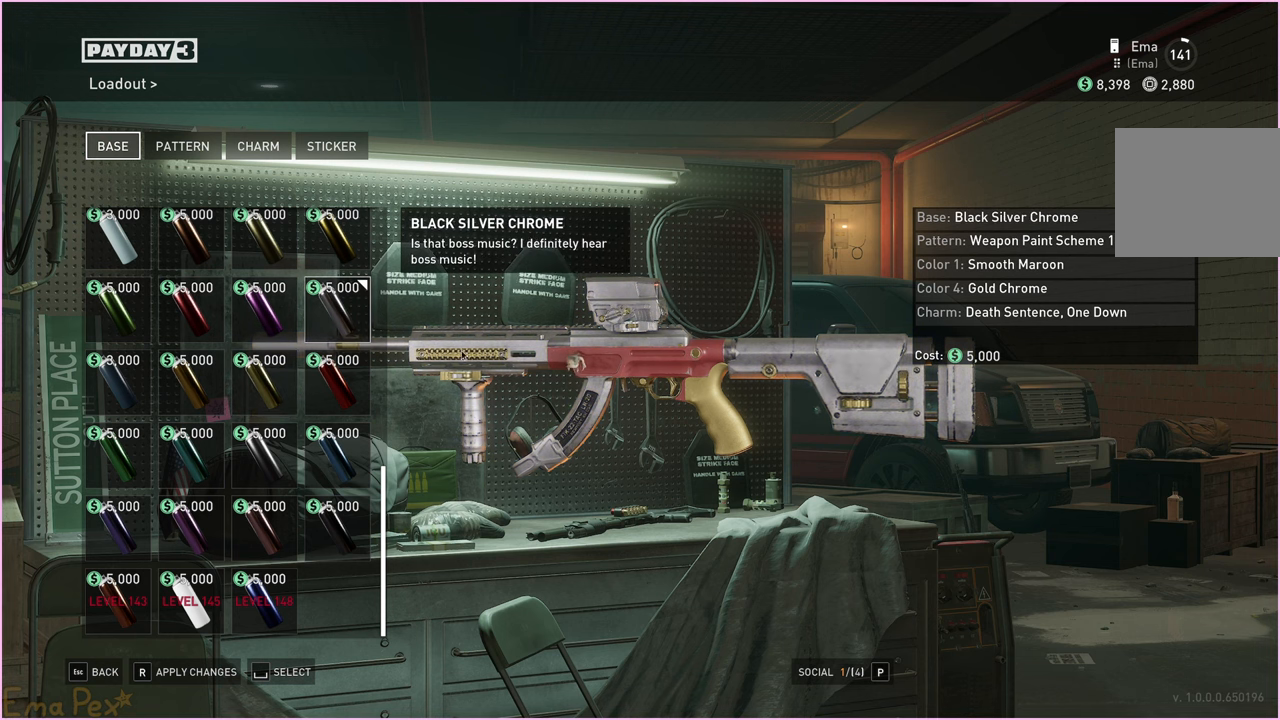
{"keys": [], "mouse": [], "events": [[120, "mouse_left", "down"], [500, "mouse_left", "up"]]}
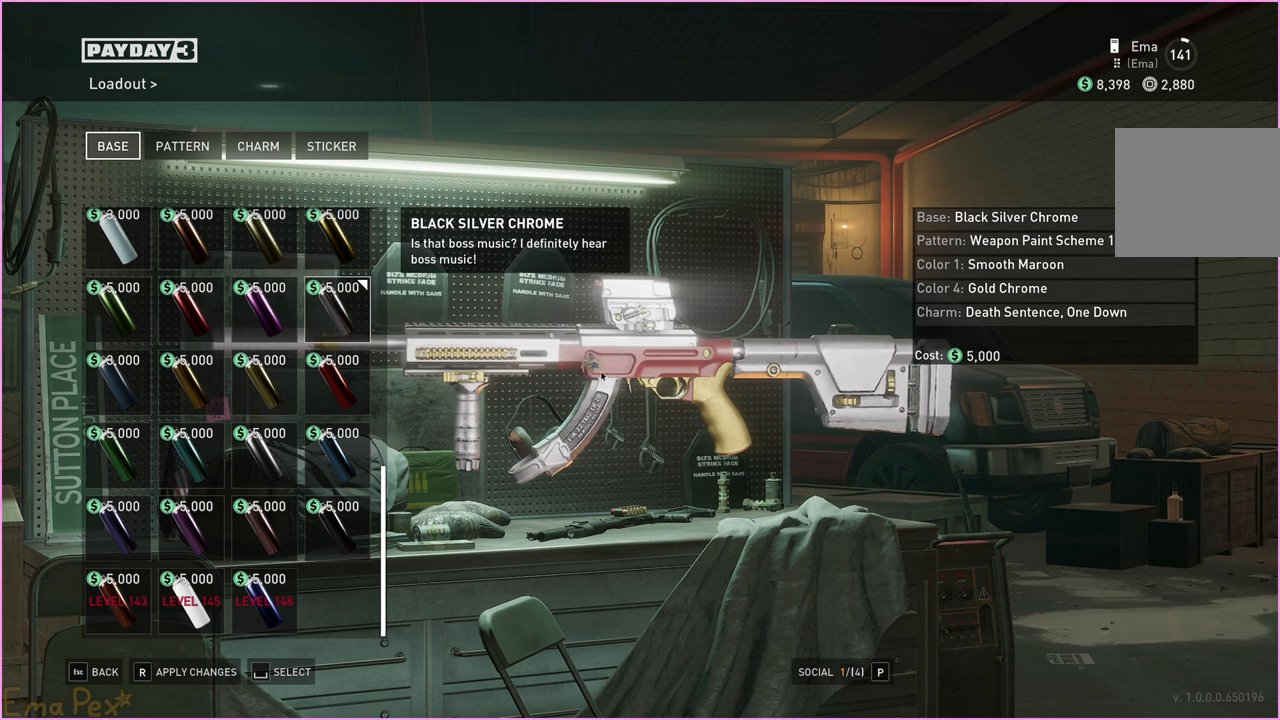
{"keys": [], "mouse": [], "events": []}
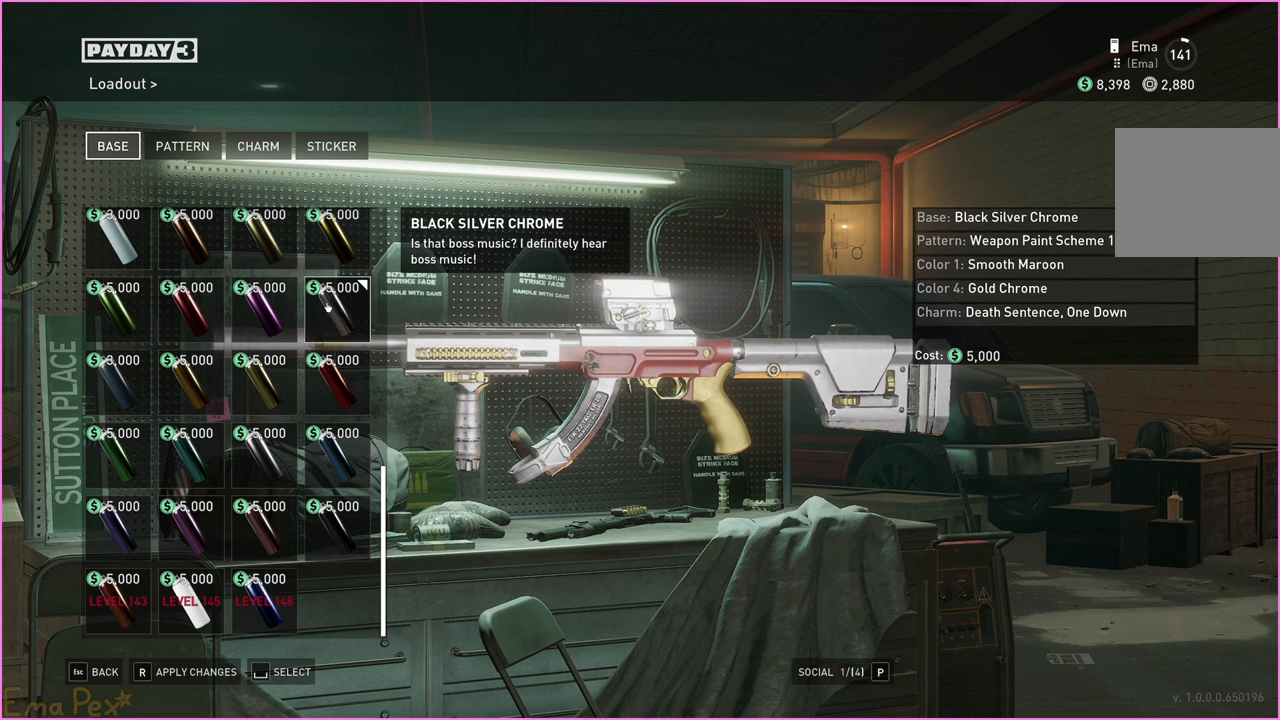
{"keys": [], "mouse": ["left"], "events": [[220, "mouse_left", "down"]]}
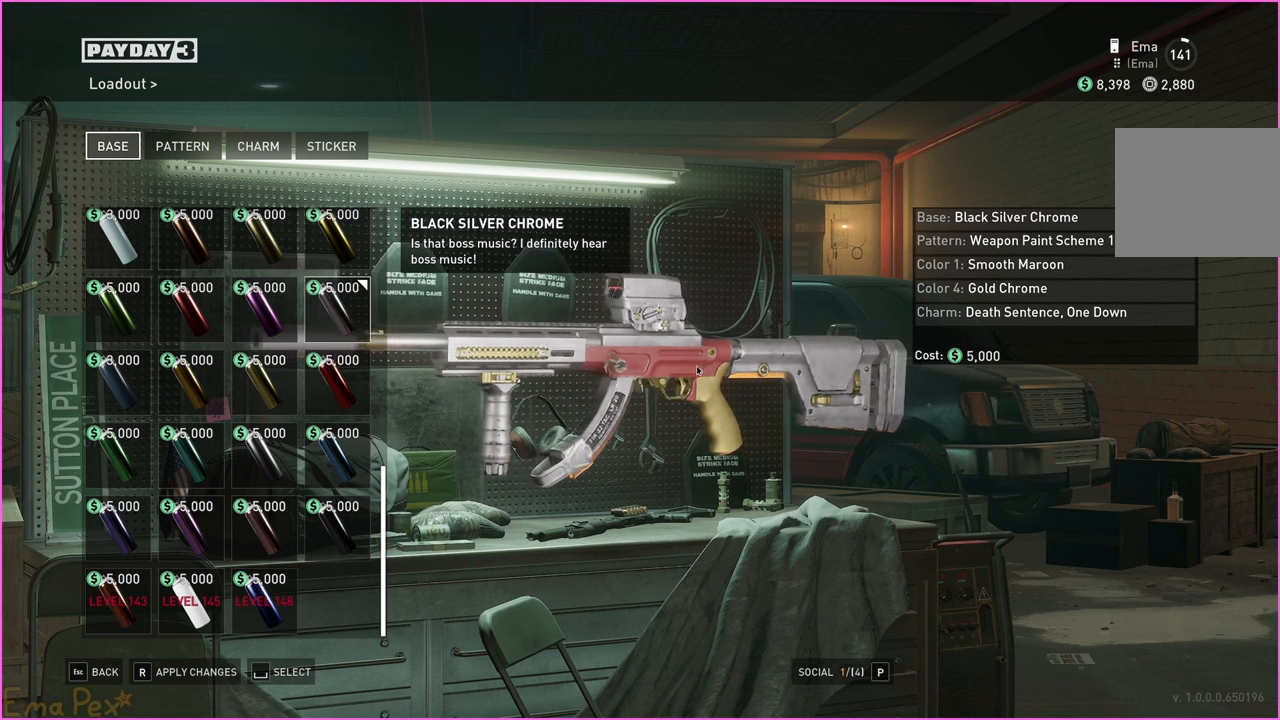
{"keys": [], "mouse": ["left"], "events": []}
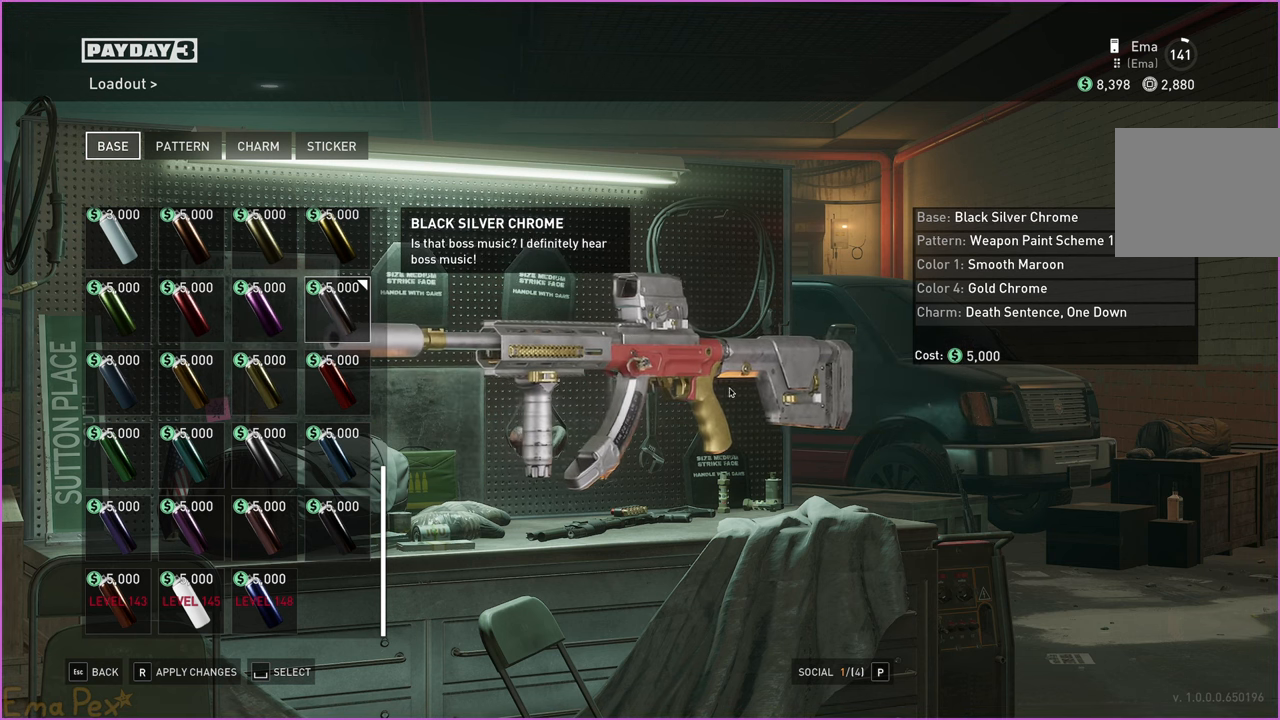
{"keys": [], "mouse": ["left"], "events": []}
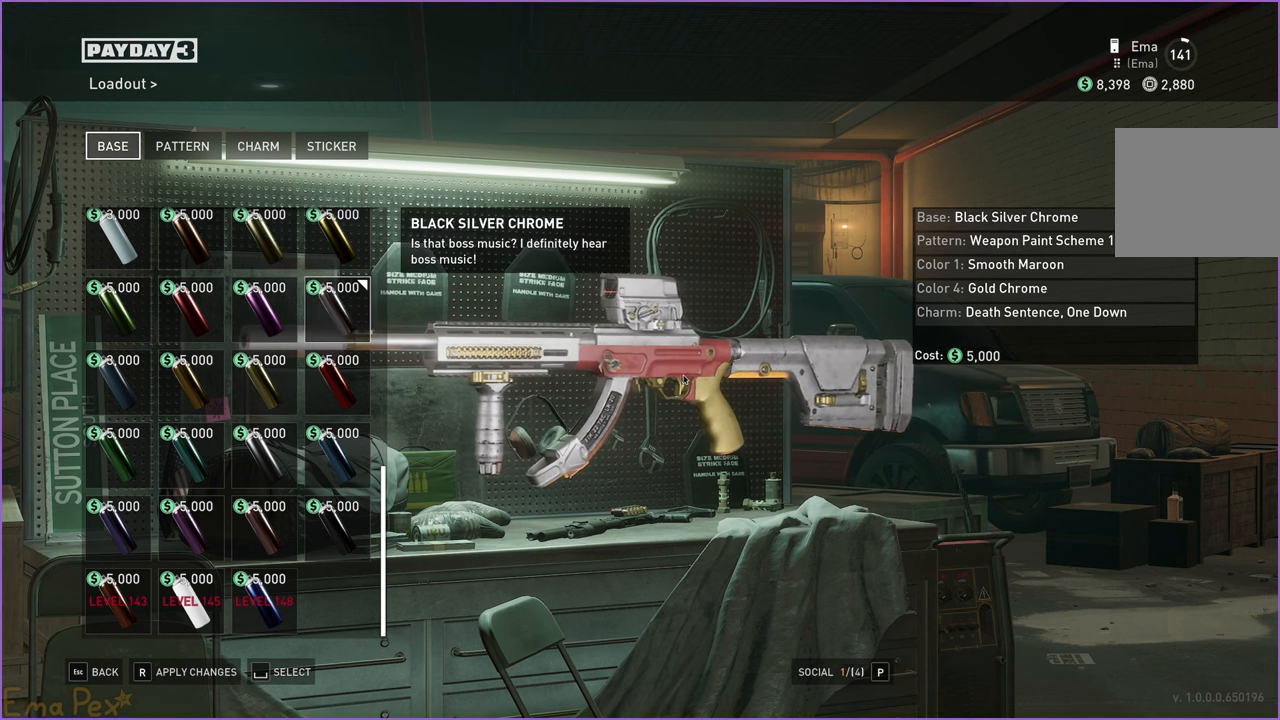
{"keys": [], "mouse": ["left"], "events": []}
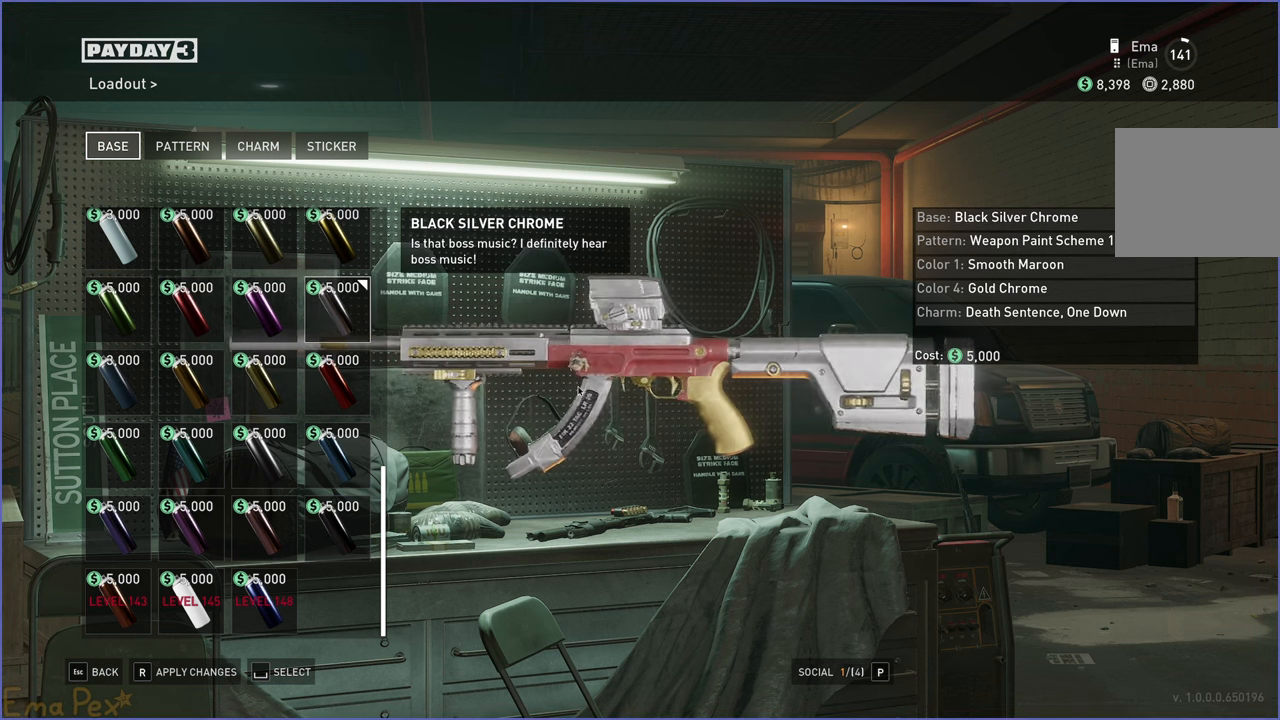
{"keys": [], "mouse": ["left"], "events": []}
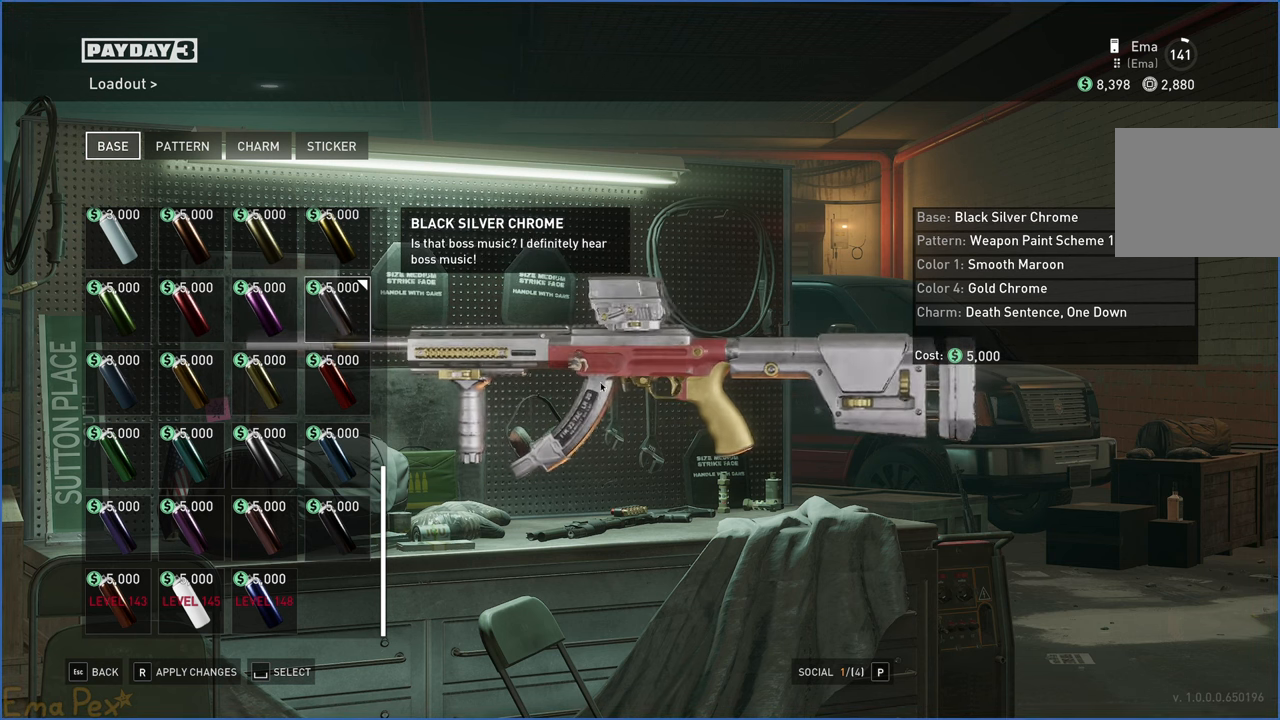
{"keys": [], "mouse": ["left"], "events": []}
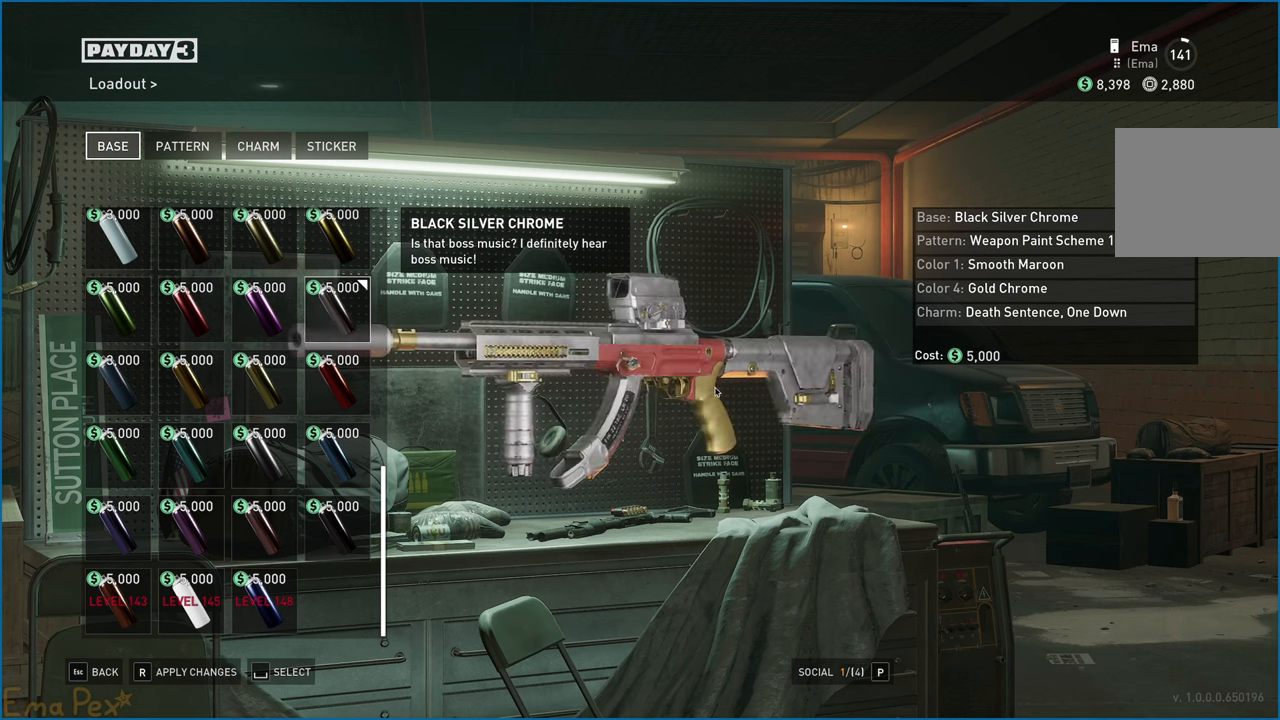
{"keys": [], "mouse": ["left"], "events": []}
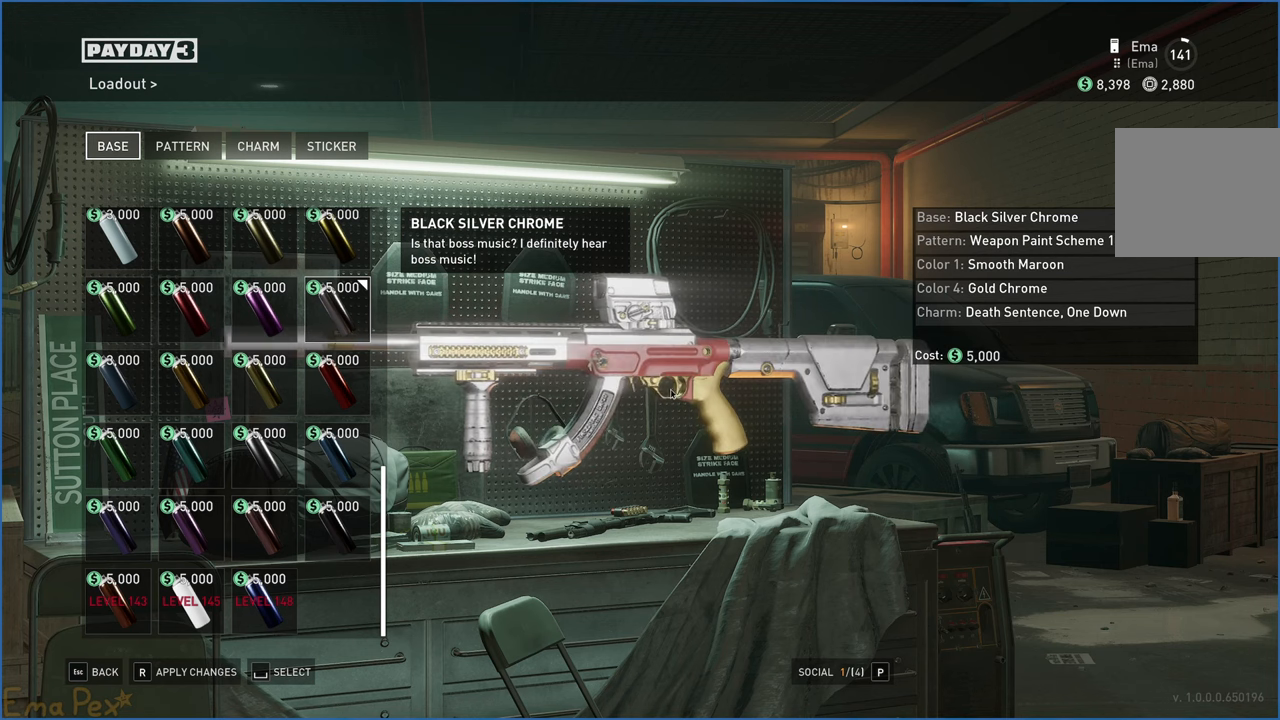
{"keys": [], "mouse": ["left"], "events": []}
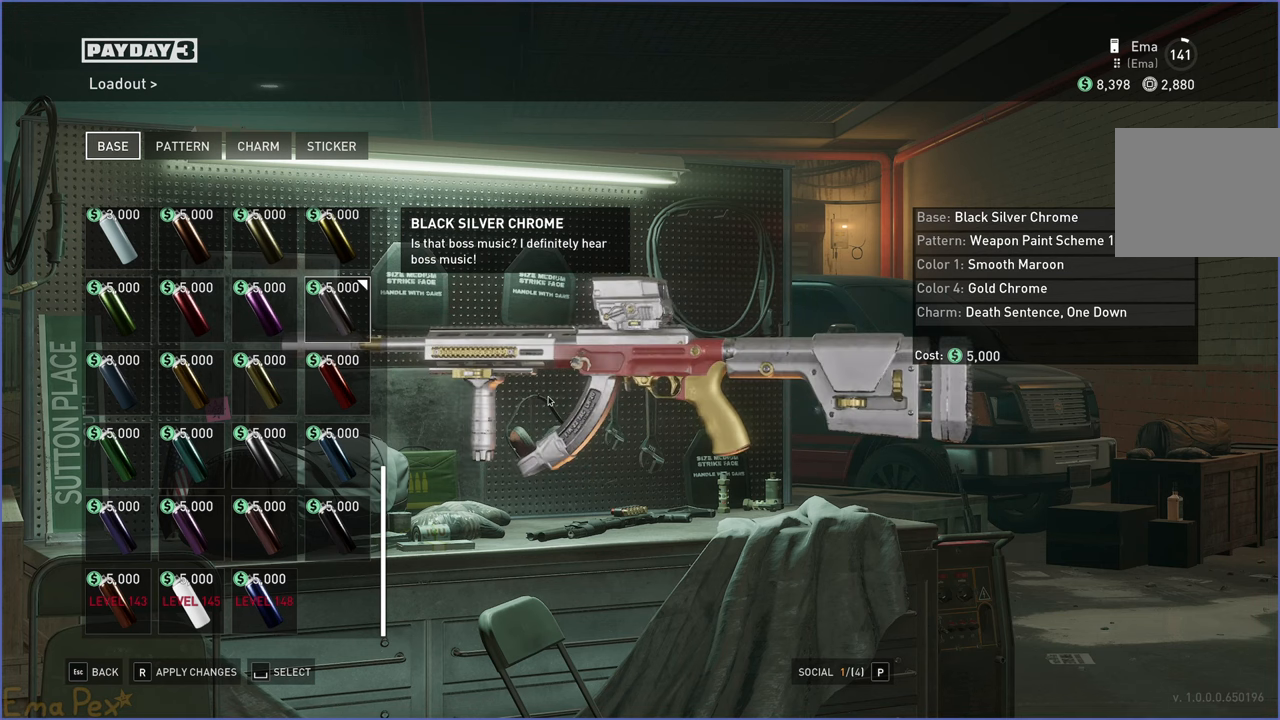
{"keys": [], "mouse": [], "events": [[400, "mouse_left", "up"]]}
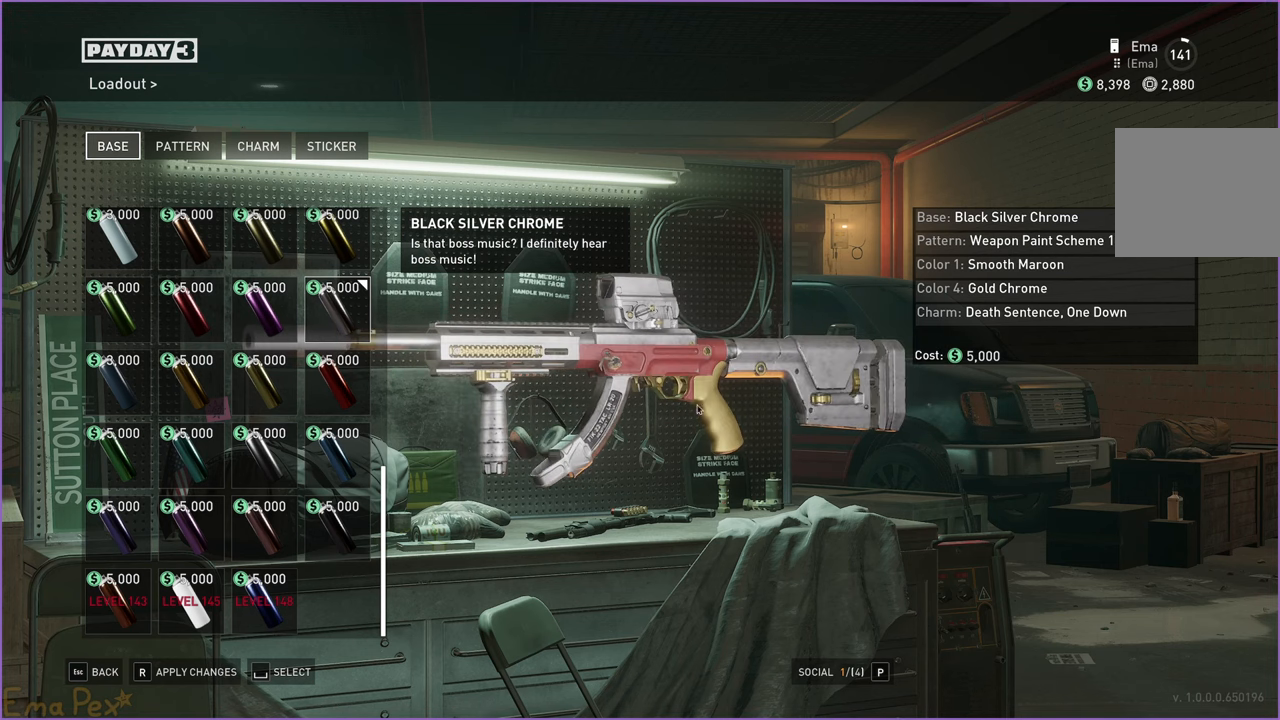
{"keys": [], "mouse": [], "events": []}
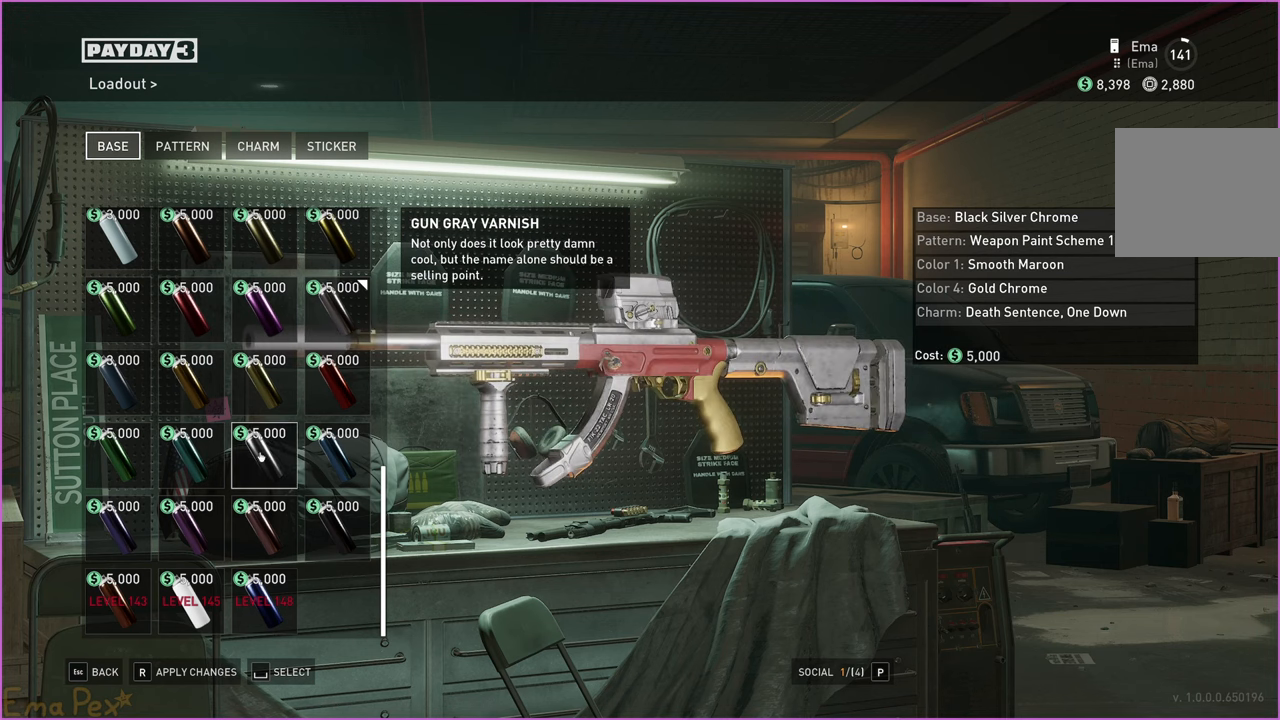
{"keys": [], "mouse": [], "events": []}
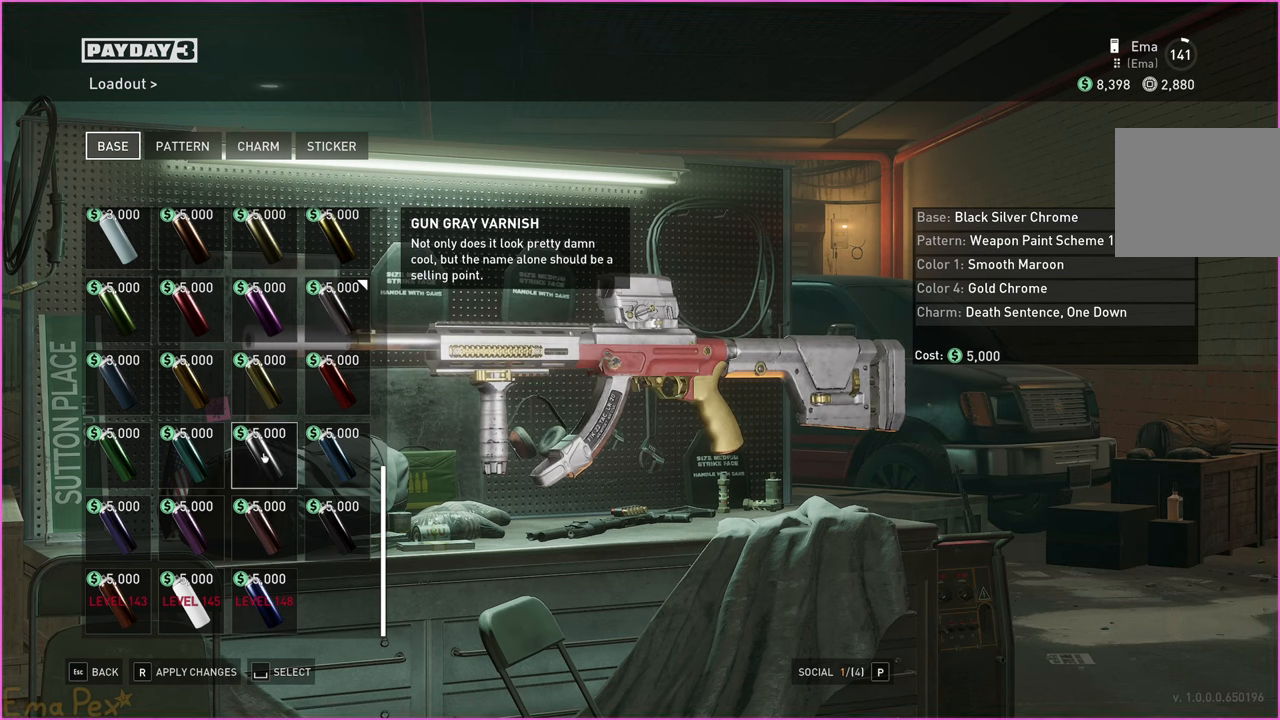
{"keys": [], "mouse": [], "events": []}
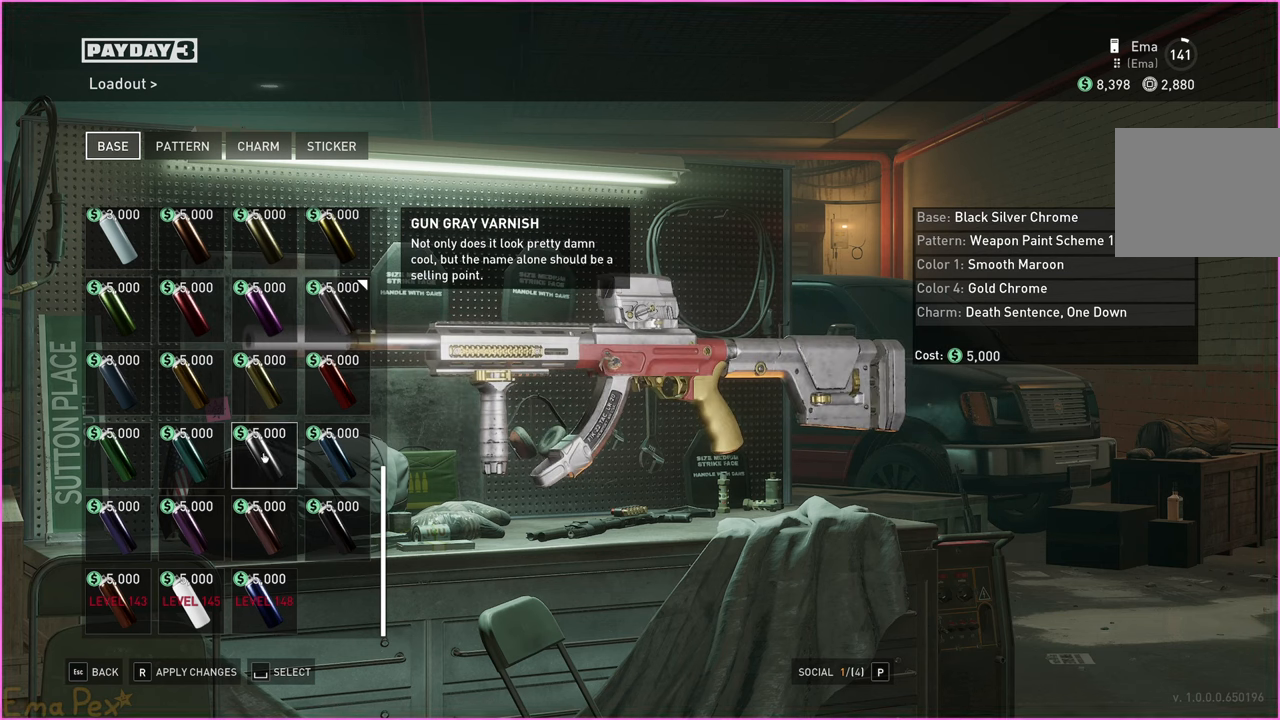
{"keys": [], "mouse": [], "events": [[60, "mouse_left", "down"], [120, "mouse_left", "up"]]}